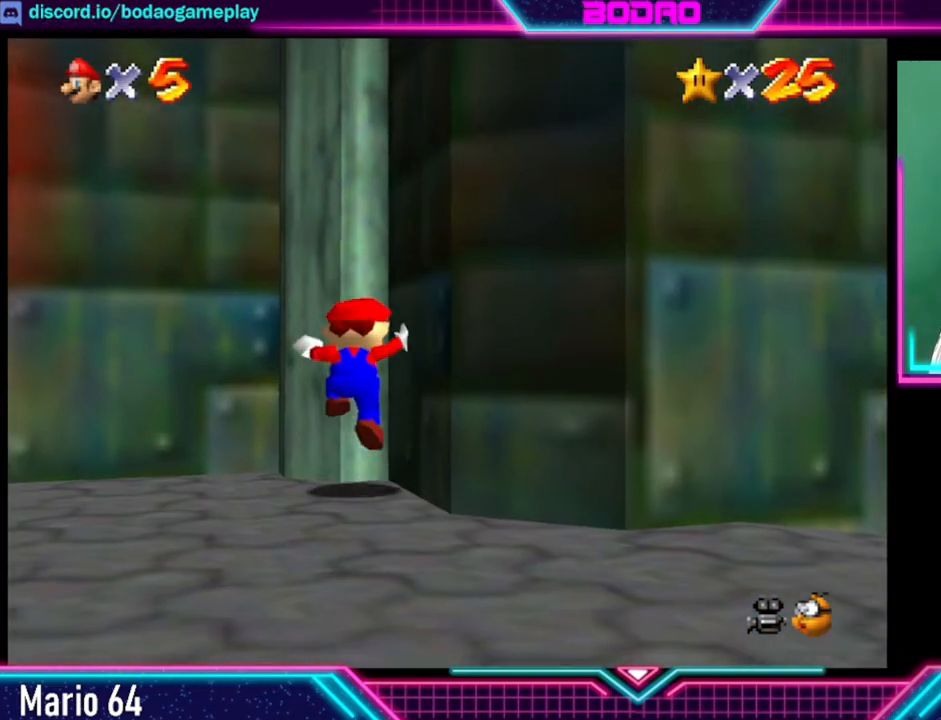
Gameplay with a controller (Xbox layout); each line is a JSON object with the inputs held at the frame after it. "events" lists button and stick changes between this image and that frame as [ms after this image, input, new state], when the widget could be followed in between. Not read: L3 R3 right_stick.
{"buttons": [], "left_stick": "down", "events": []}
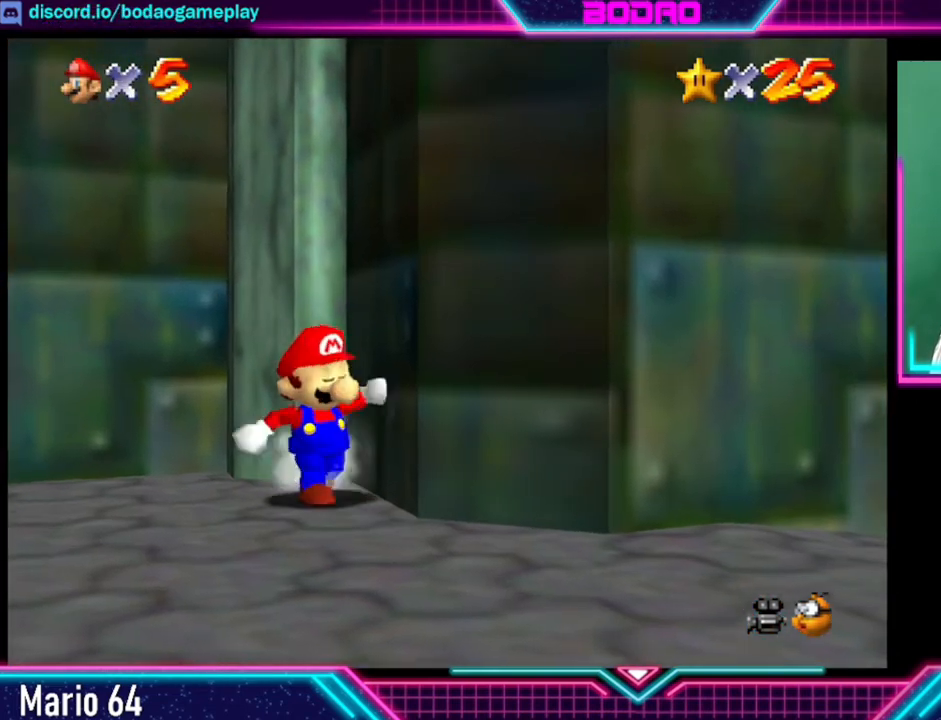
{"buttons": [], "left_stick": "right", "events": [[480, "left_stick", "right"]]}
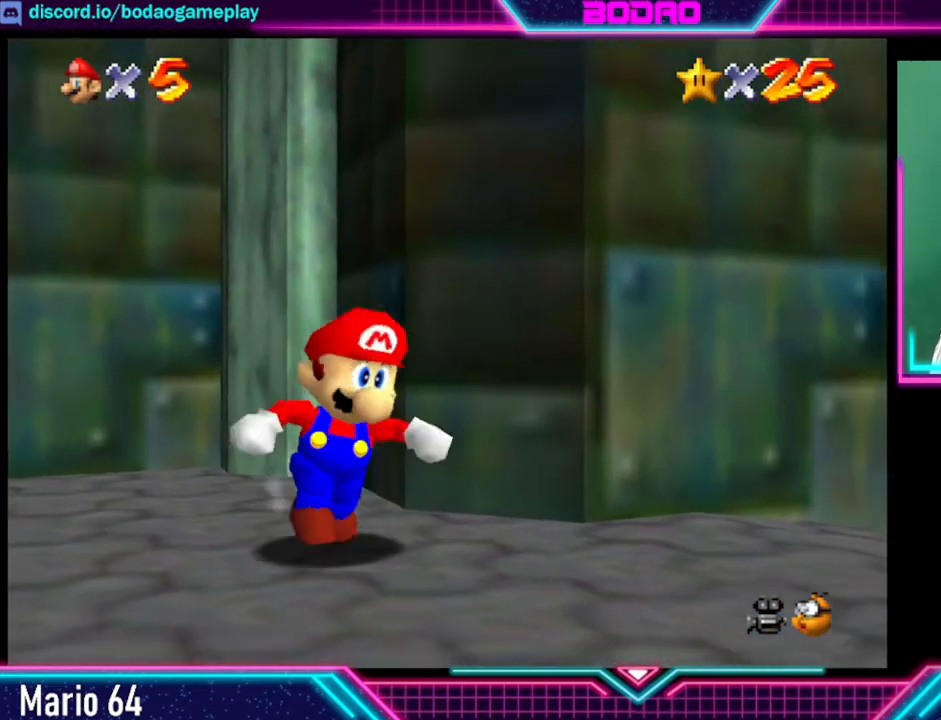
{"buttons": [], "left_stick": "up-right", "events": [[160, "left_stick", "up-right"]]}
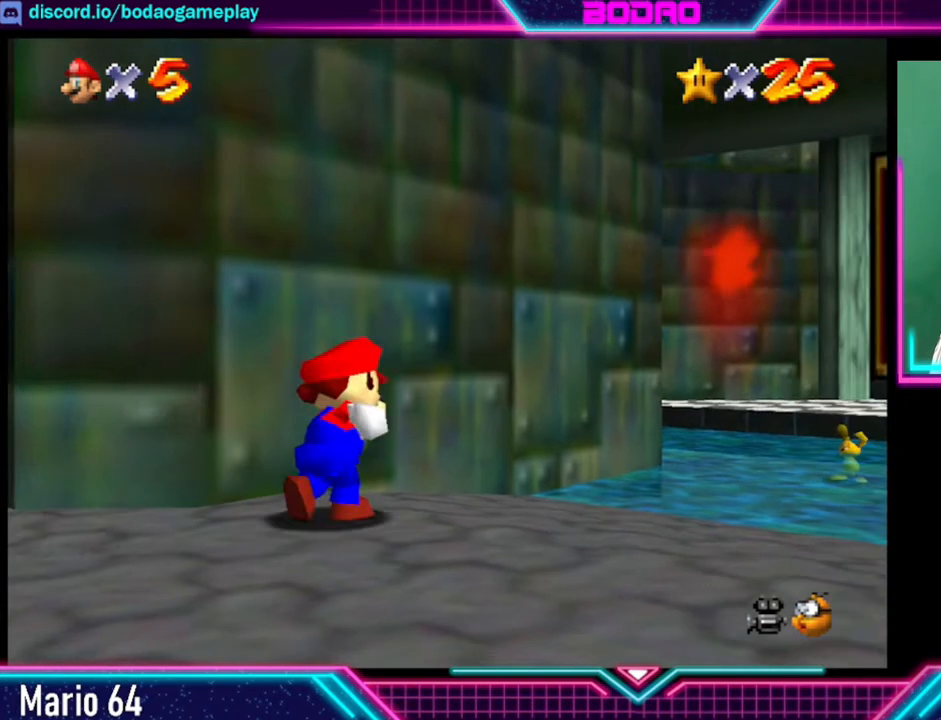
{"buttons": [], "left_stick": "up", "events": [[480, "left_stick", "up"]]}
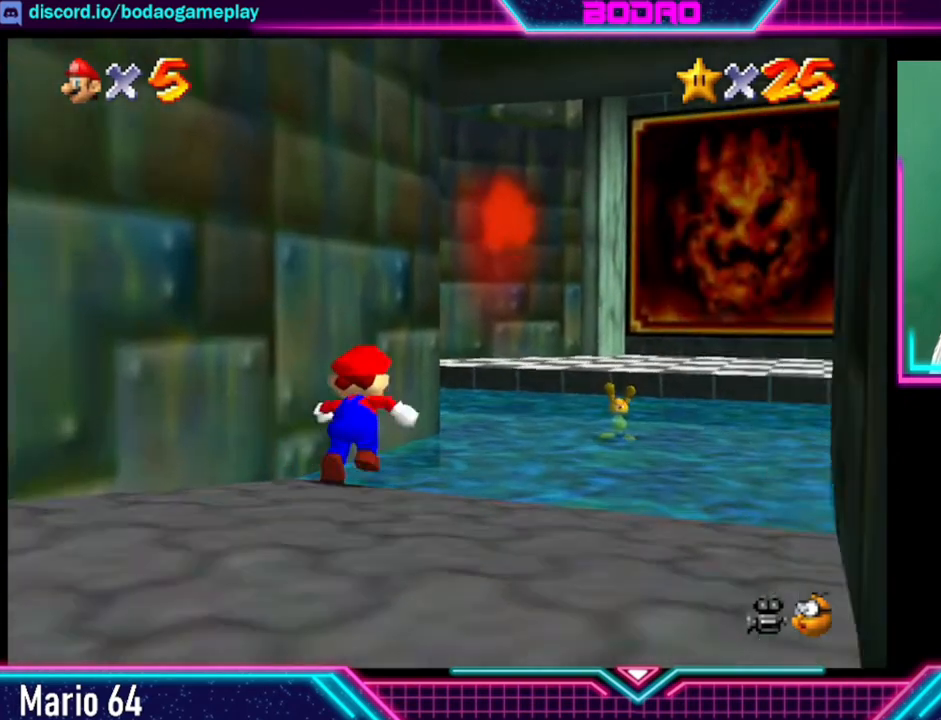
{"buttons": [], "left_stick": "up-left", "events": [[400, "X", "down"], [440, "left_stick", "up-left"], [480, "X", "up"]]}
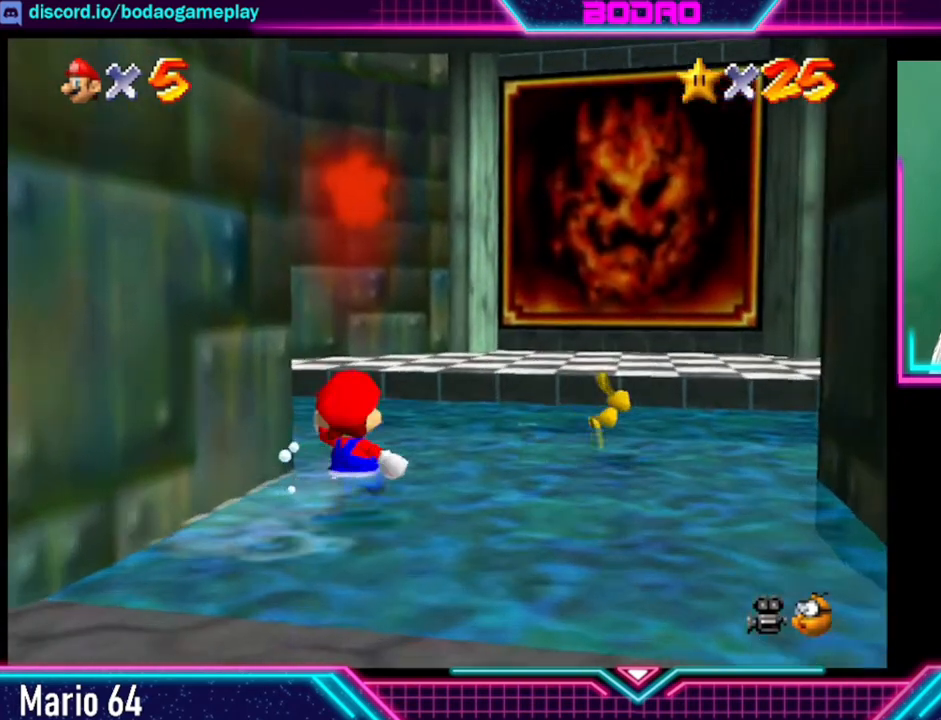
{"buttons": [], "left_stick": "down-right", "events": [[200, "left_stick", "right"], [320, "left_stick", "down-right"]]}
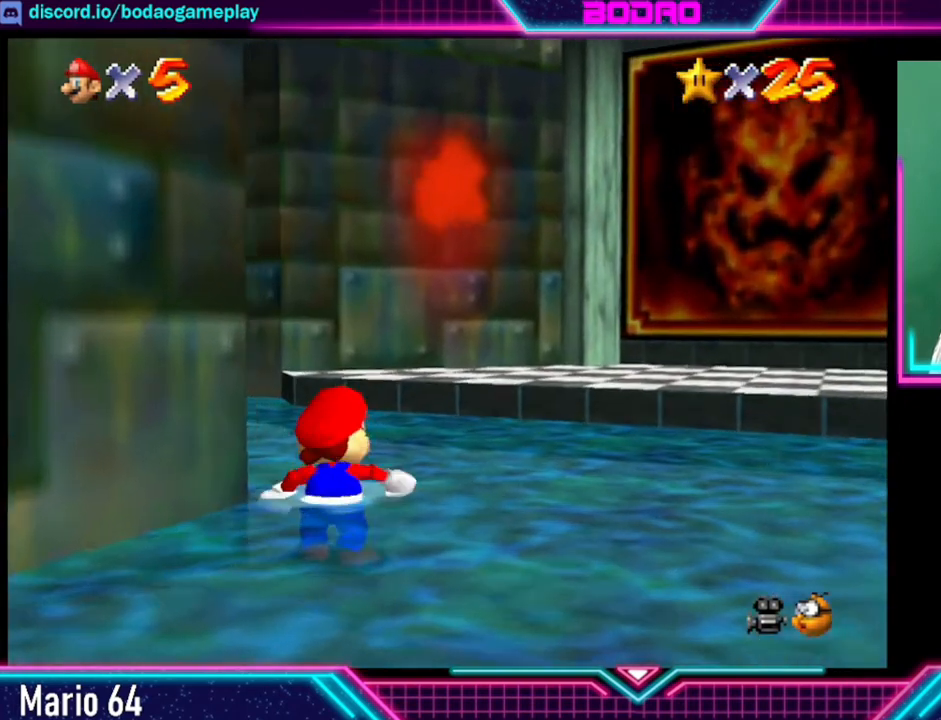
{"buttons": [], "left_stick": "right", "events": [[160, "left_stick", "right"]]}
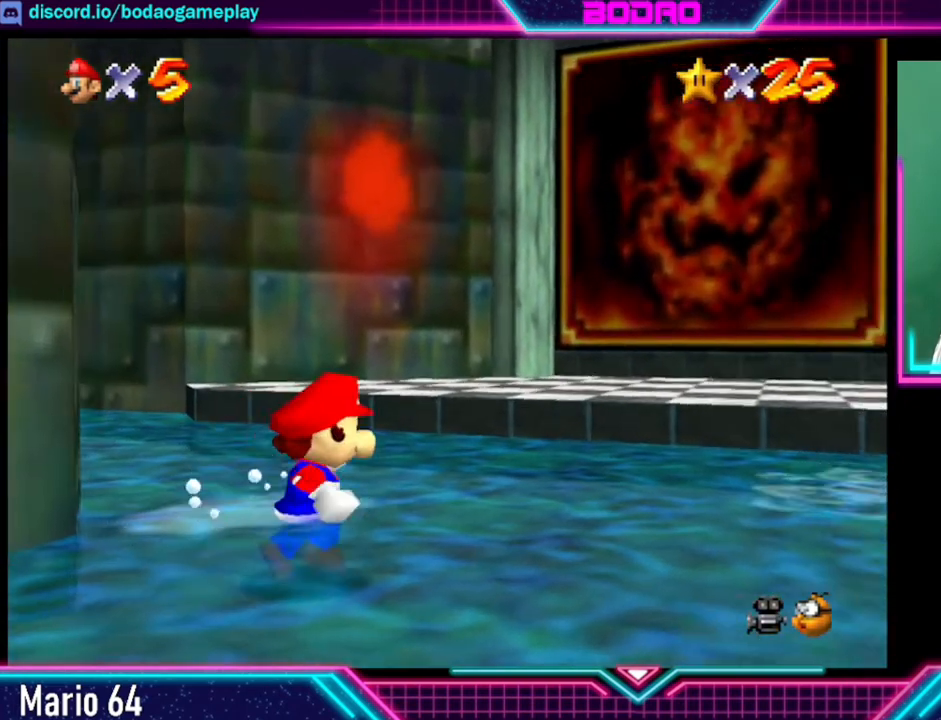
{"buttons": [], "left_stick": "up-right", "events": [[400, "left_stick", "up-right"]]}
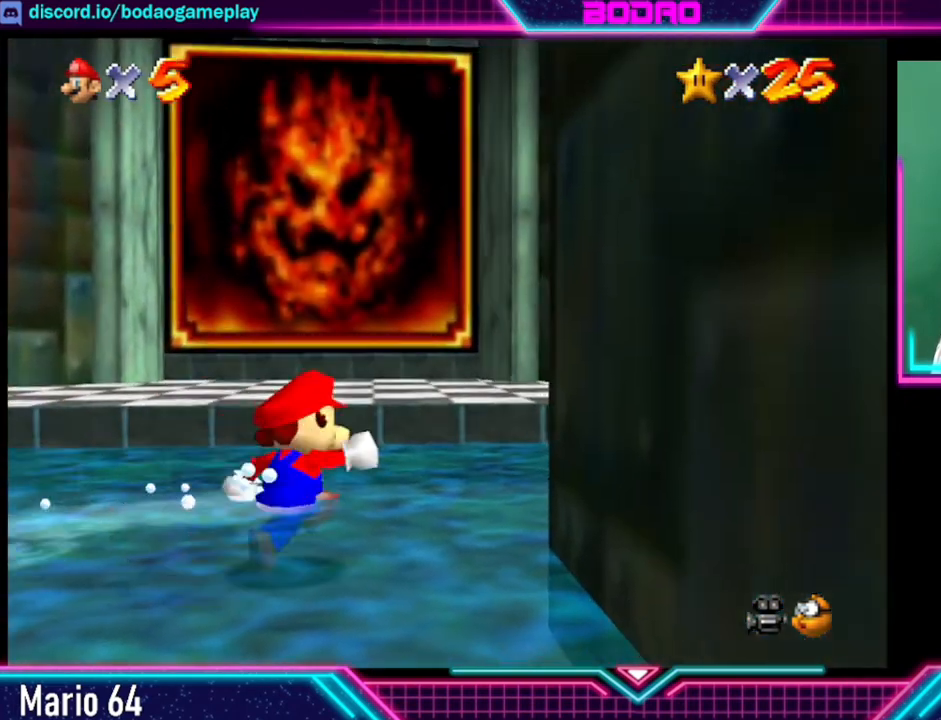
{"buttons": [], "left_stick": "right", "events": [[120, "left_stick", "right"]]}
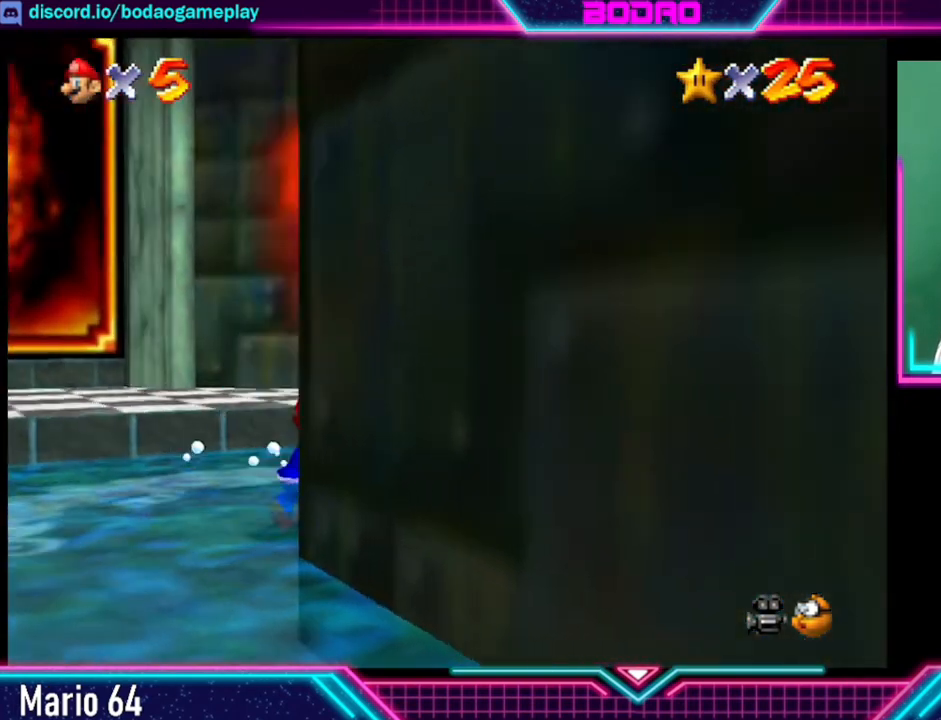
{"buttons": [], "left_stick": "up", "events": [[80, "left_stick", "up-right"], [240, "left_stick", "up"]]}
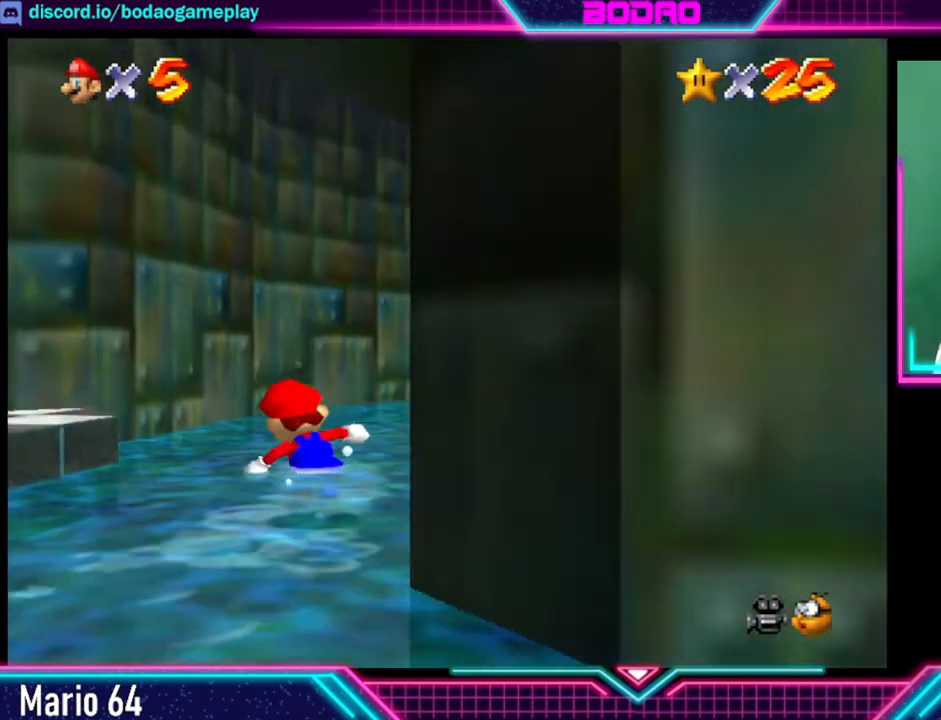
{"buttons": [], "left_stick": "up-right", "events": [[320, "left_stick", "up-right"]]}
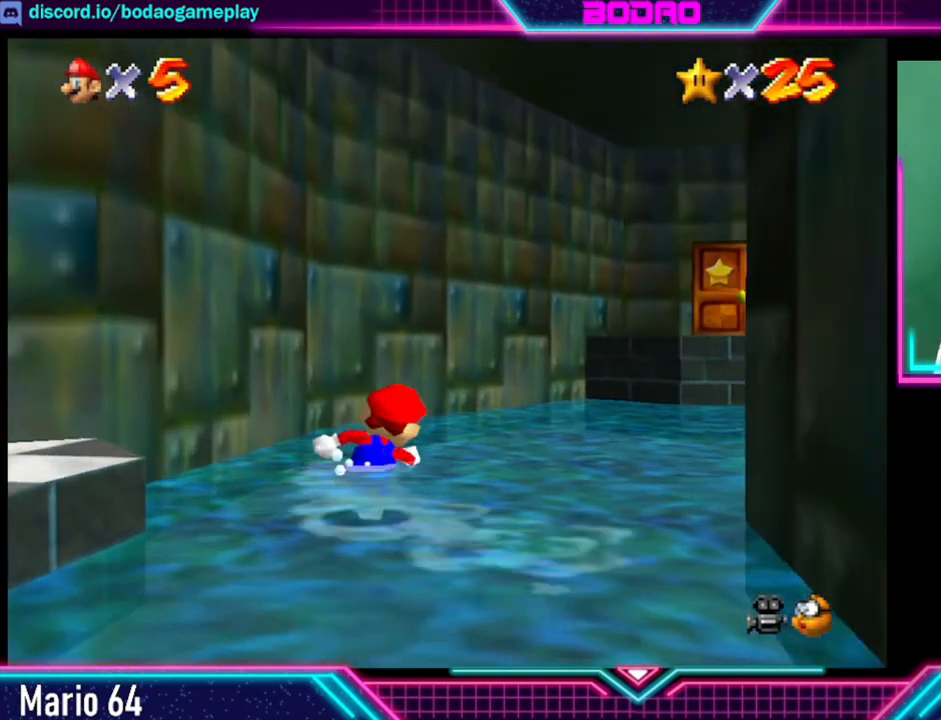
{"buttons": [], "left_stick": "right", "events": [[520, "left_stick", "right"]]}
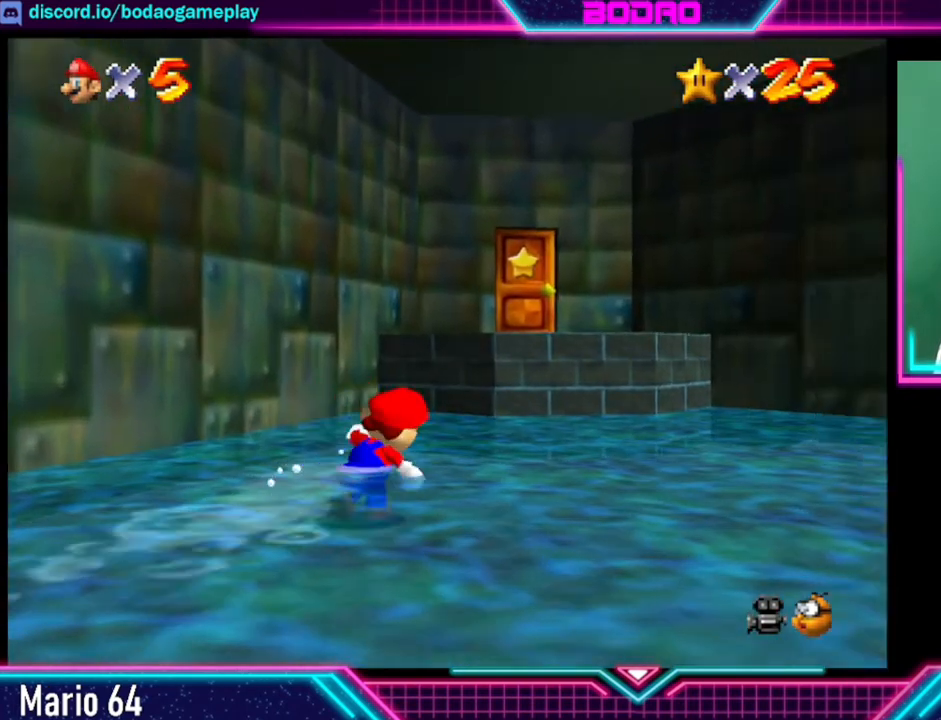
{"buttons": [], "left_stick": "right", "events": []}
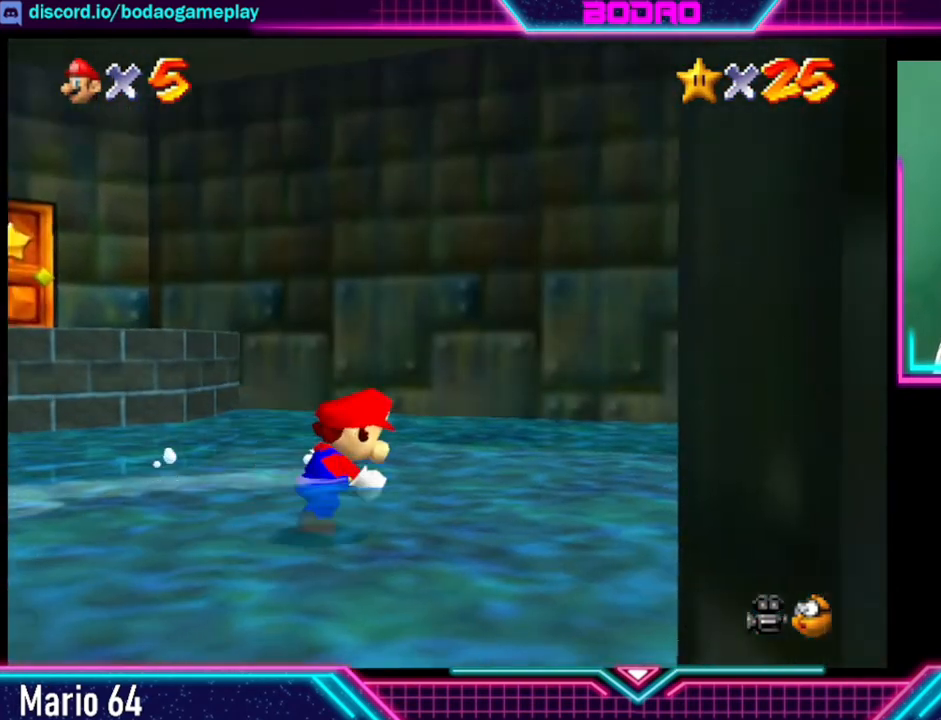
{"buttons": [], "left_stick": "up-right", "events": [[200, "left_stick", "up"], [320, "left_stick", "up-right"]]}
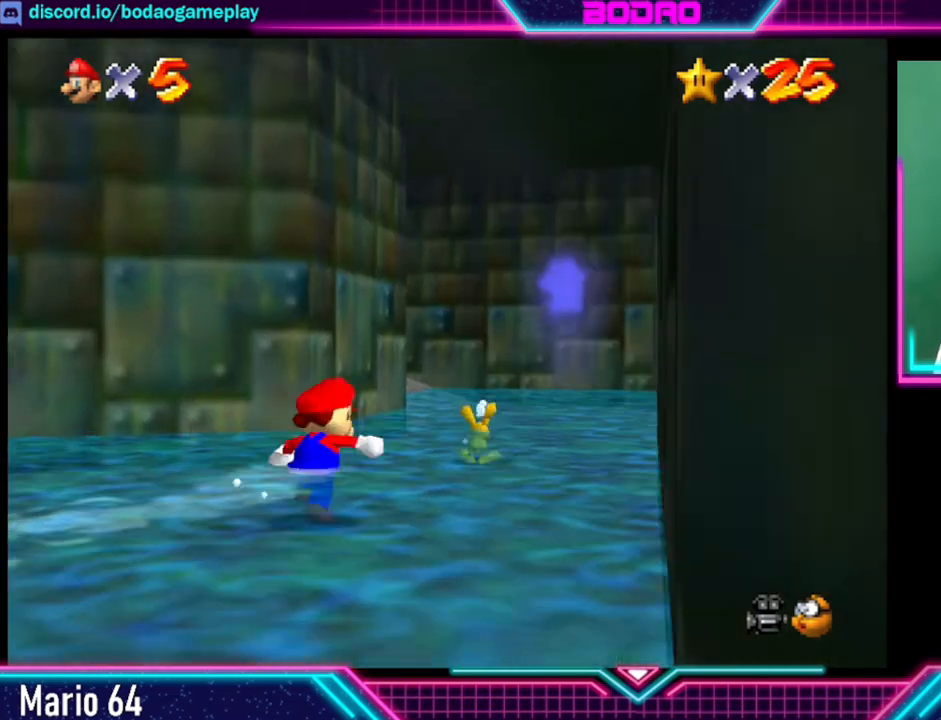
{"buttons": [], "left_stick": "up-left", "events": [[200, "left_stick", "up"], [400, "left_stick", "up-left"]]}
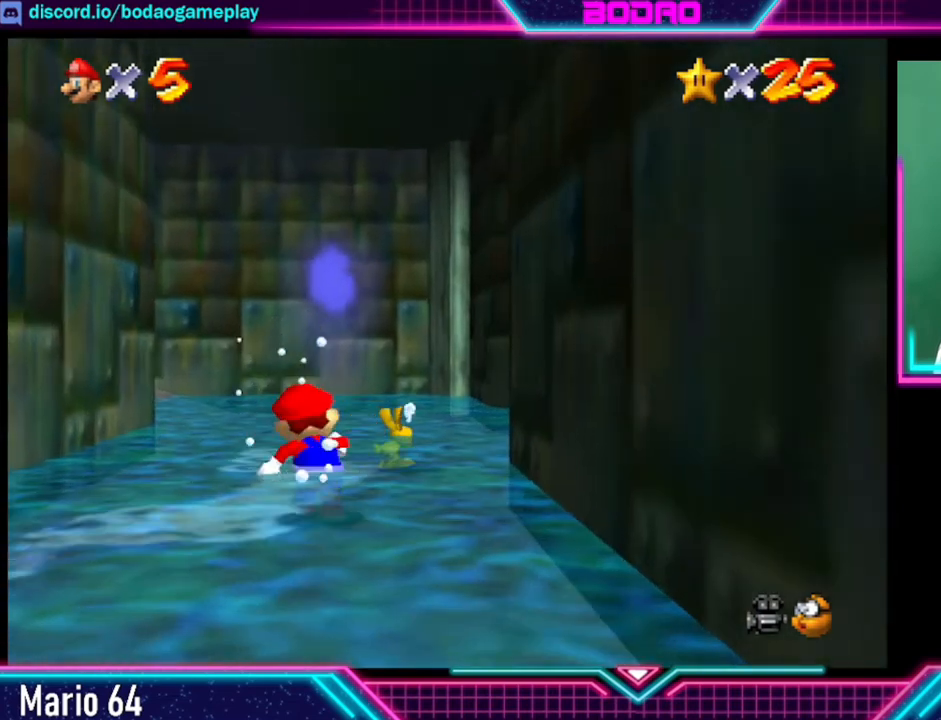
{"buttons": [], "left_stick": "right", "events": [[120, "left_stick", "up"], [320, "left_stick", "right"]]}
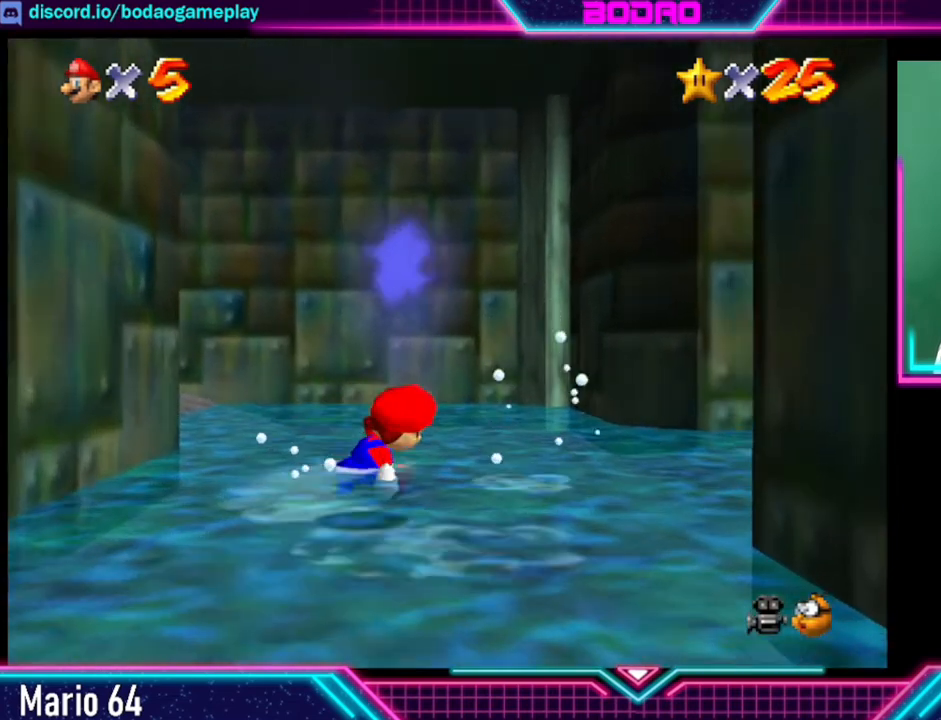
{"buttons": [], "left_stick": "up-right", "events": [[480, "left_stick", "up-right"]]}
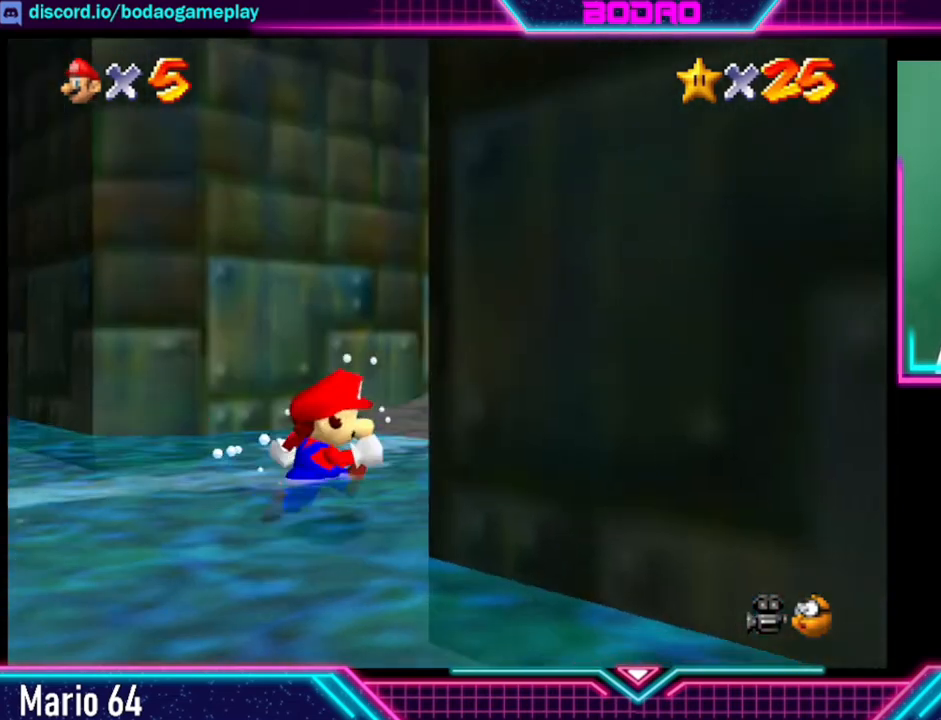
{"buttons": [], "left_stick": "up", "events": [[120, "left_stick", "up"]]}
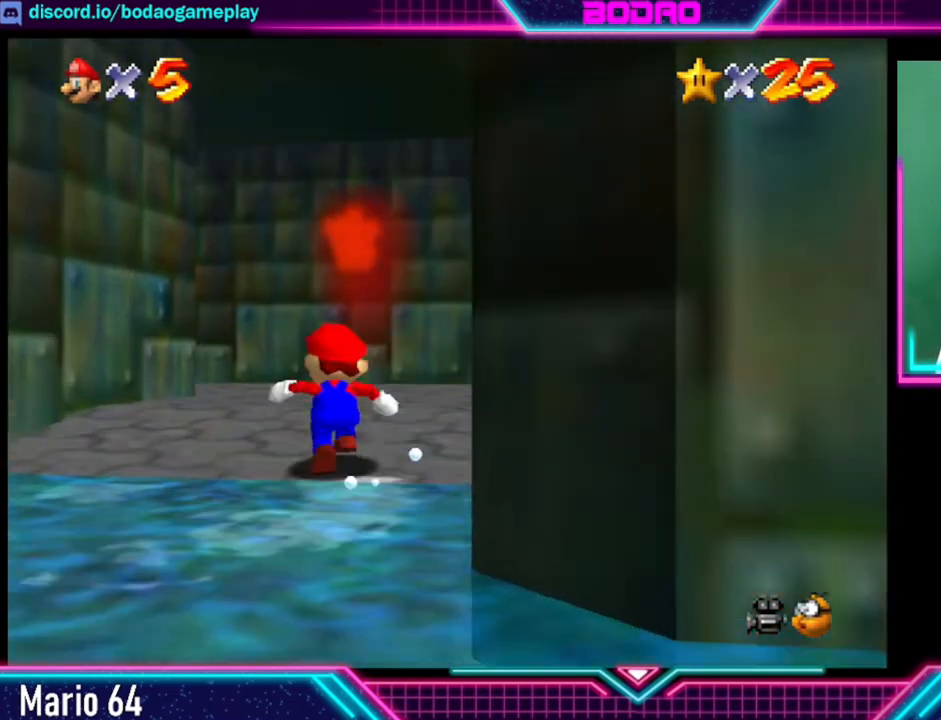
{"buttons": [], "left_stick": "up", "events": [[240, "left_stick", "up-right"], [360, "left_stick", "up"]]}
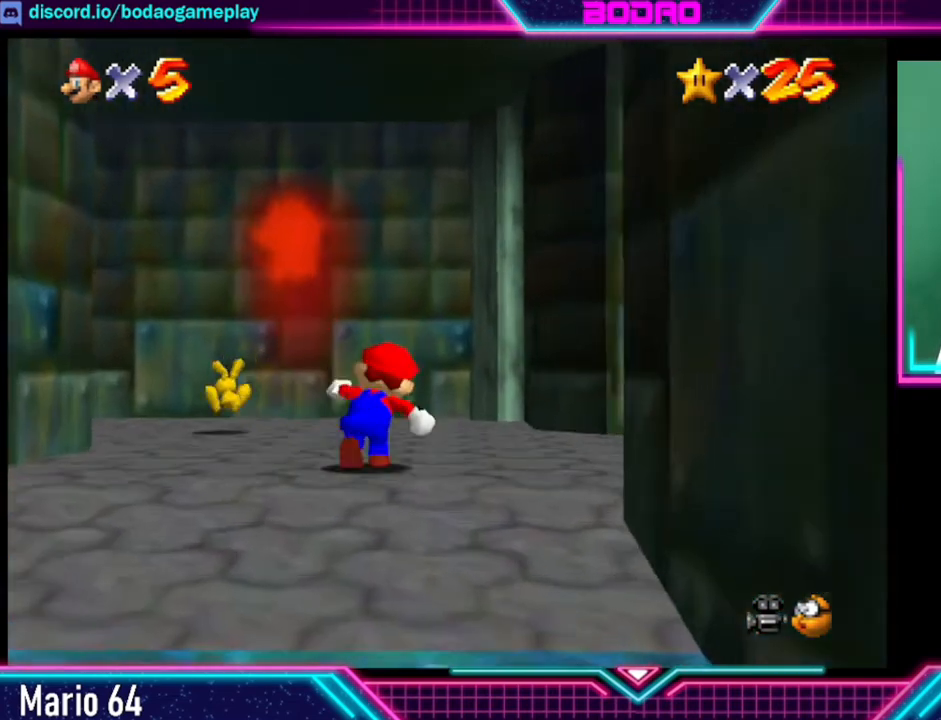
{"buttons": [], "left_stick": "up-left", "events": [[120, "left_stick", "up-right"], [280, "left_stick", "up-left"]]}
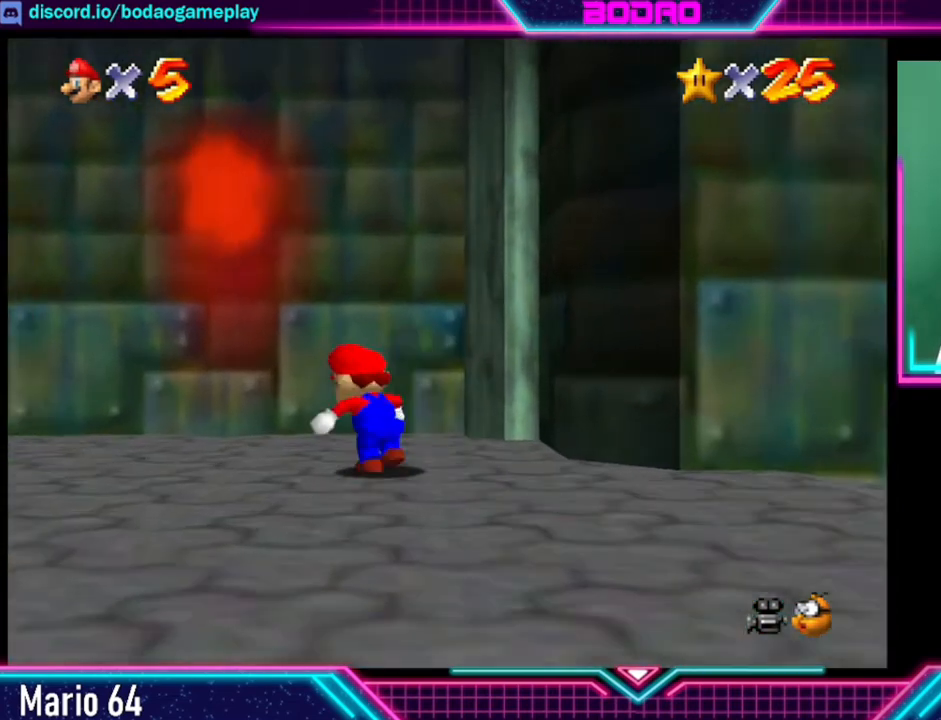
{"buttons": [], "left_stick": "up-left", "events": []}
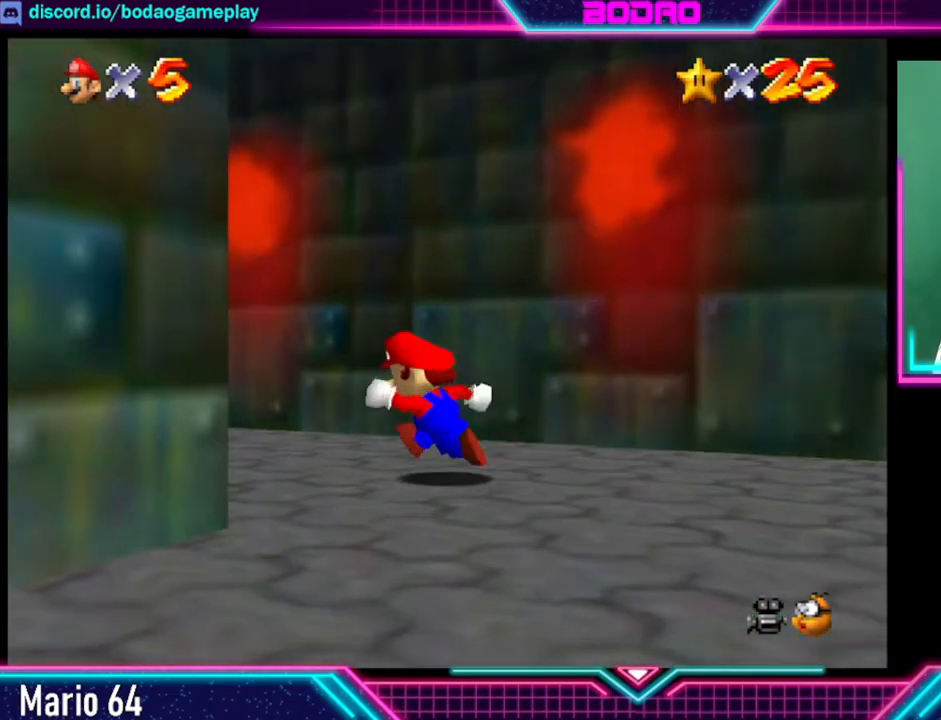
{"buttons": [], "left_stick": "up-left", "events": []}
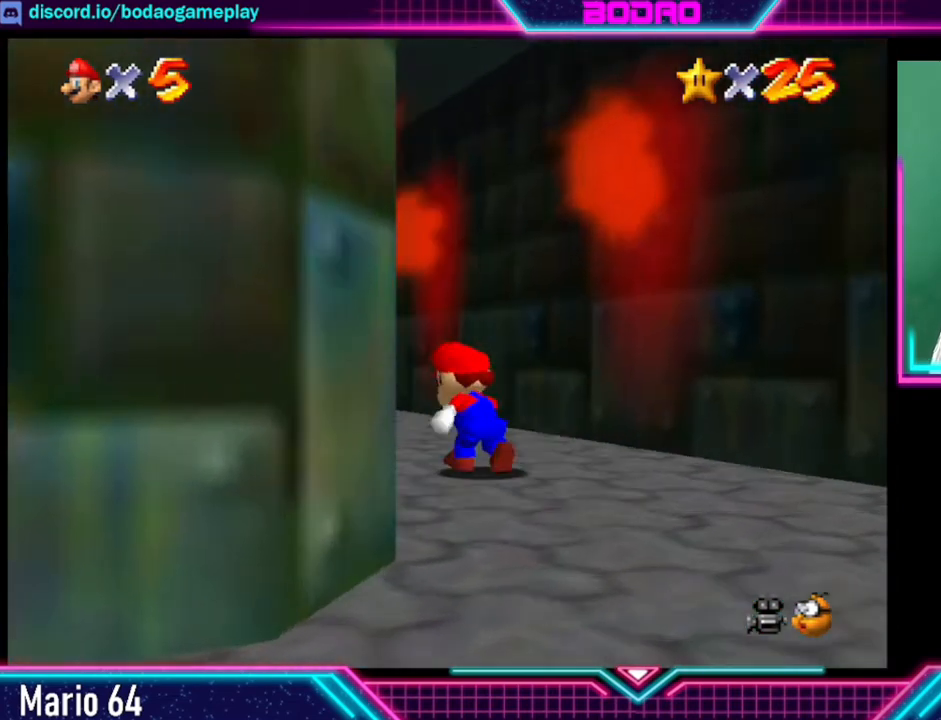
{"buttons": [], "left_stick": "up", "events": [[80, "left_stick", "up"]]}
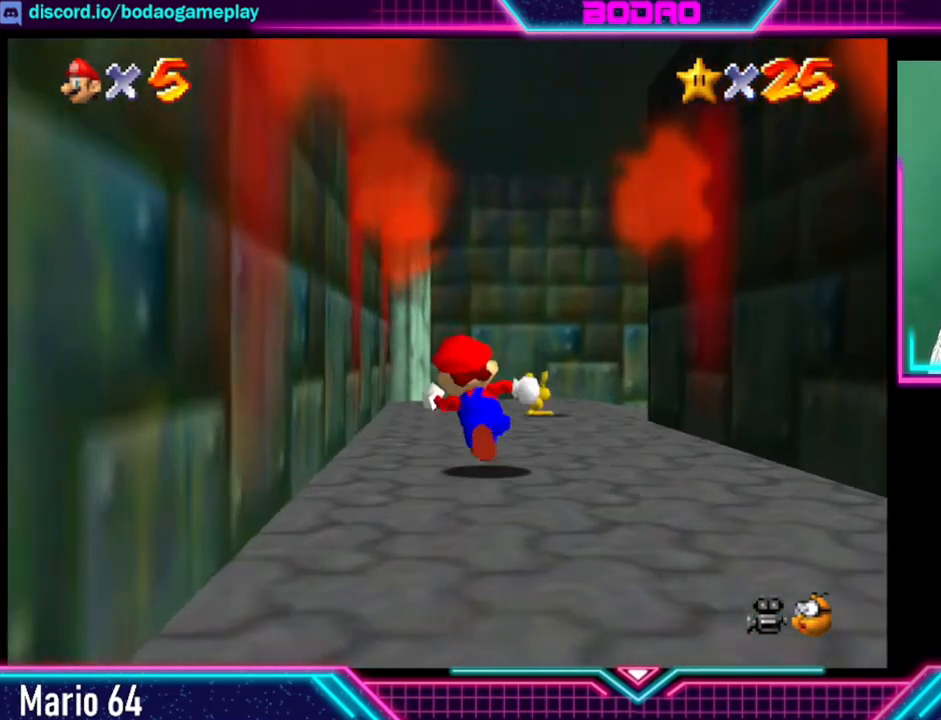
{"buttons": [], "left_stick": "up", "events": [[320, "left_stick", "up-right"], [440, "left_stick", "up"]]}
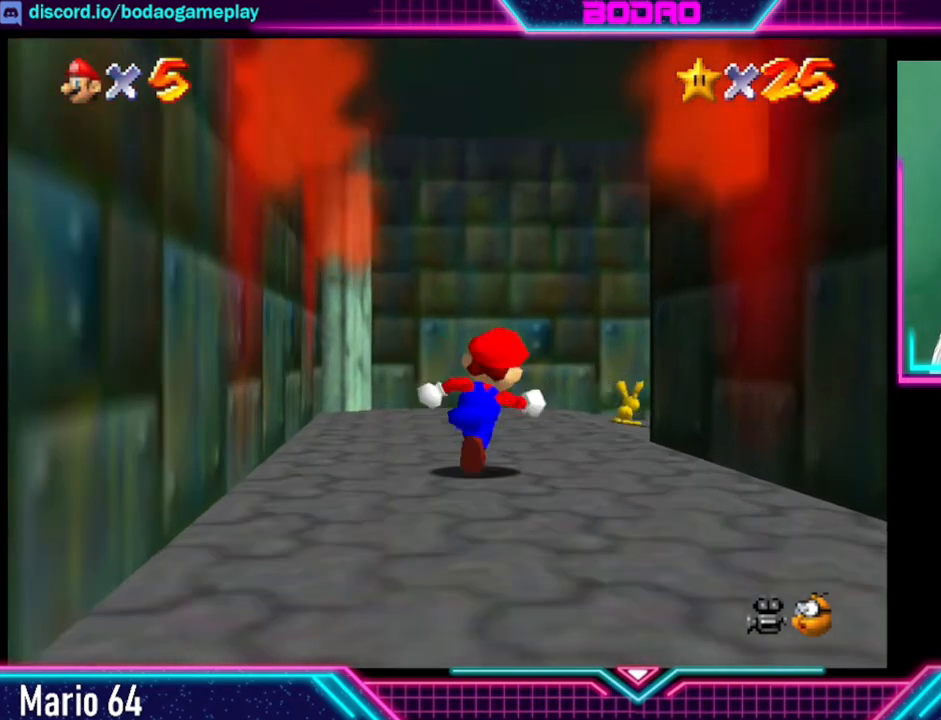
{"buttons": [], "left_stick": "up-right", "events": [[320, "left_stick", "up-right"]]}
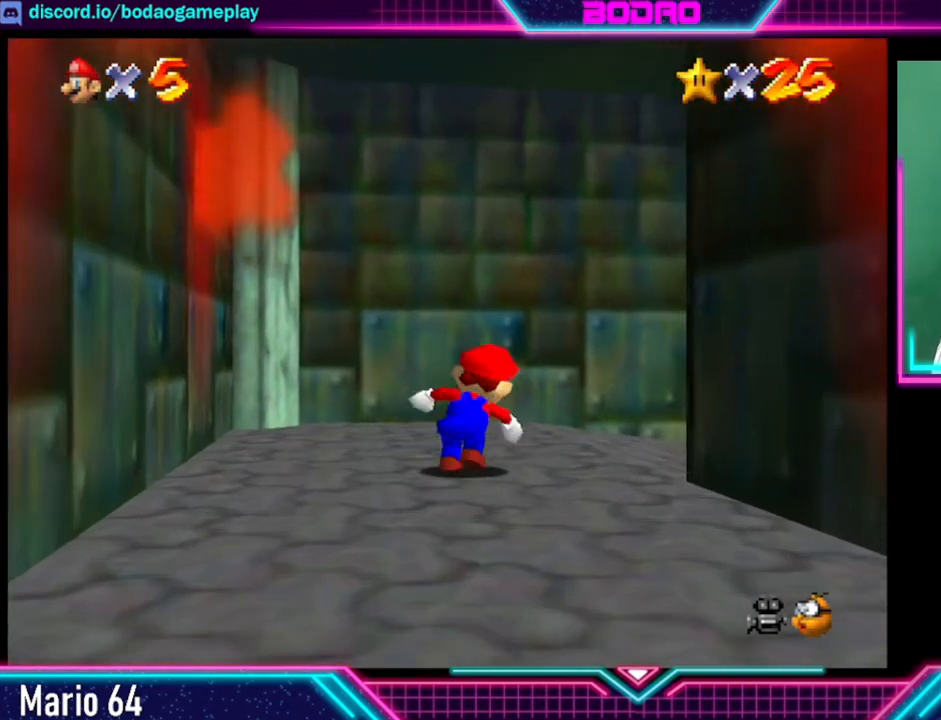
{"buttons": [], "left_stick": "up-right", "events": []}